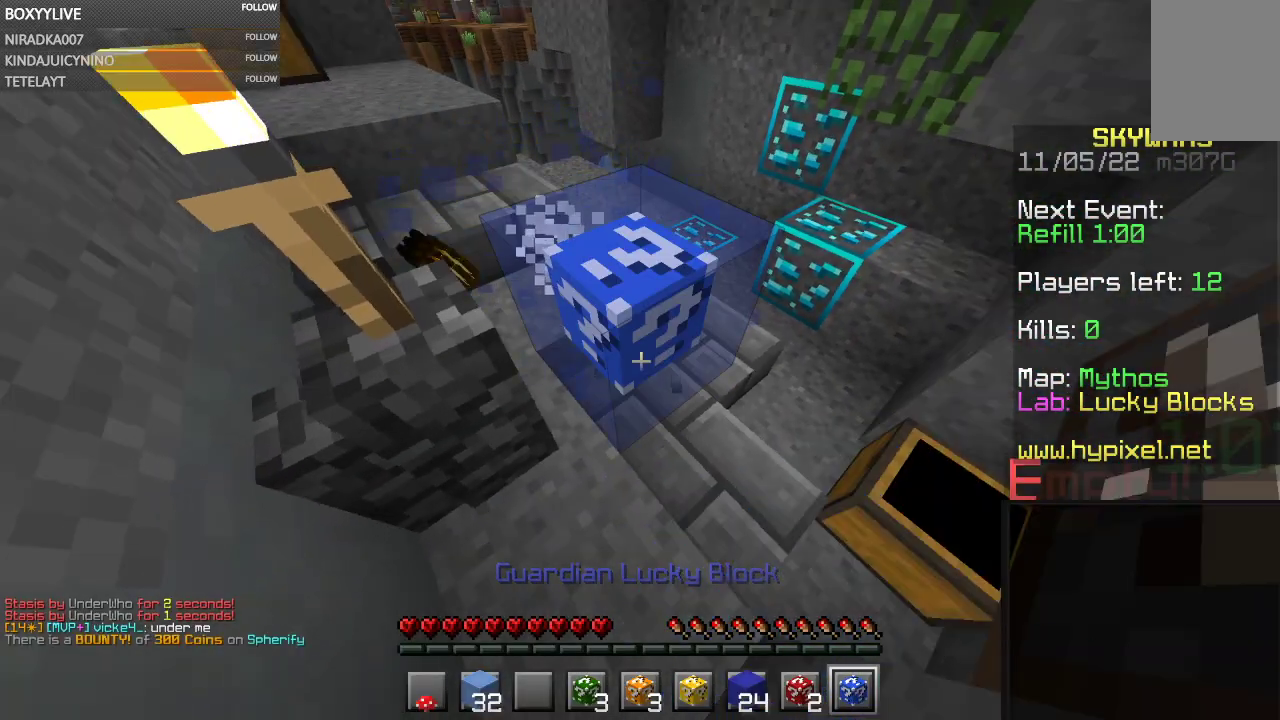
Gameplay with keyboard and mouse; each line is a JSON object with the keys and mouse buttons held at the frame after it. "events" lists presses ("down") and releases ("up") of "a", "d", "s", "space", "w", "mouse_left" and "mouse_right" between this image and that frame as [ms after this image, input, new state], when the widget could be followed in between. "mouse_left", "mouse_right" = the "left", "right" buttons of the "mouse" list. No other keys are recorded. Fast repeated clicks can show as one long hold. Mouse movement is not recorded.
{"keys": [], "mouse": ["left"], "events": []}
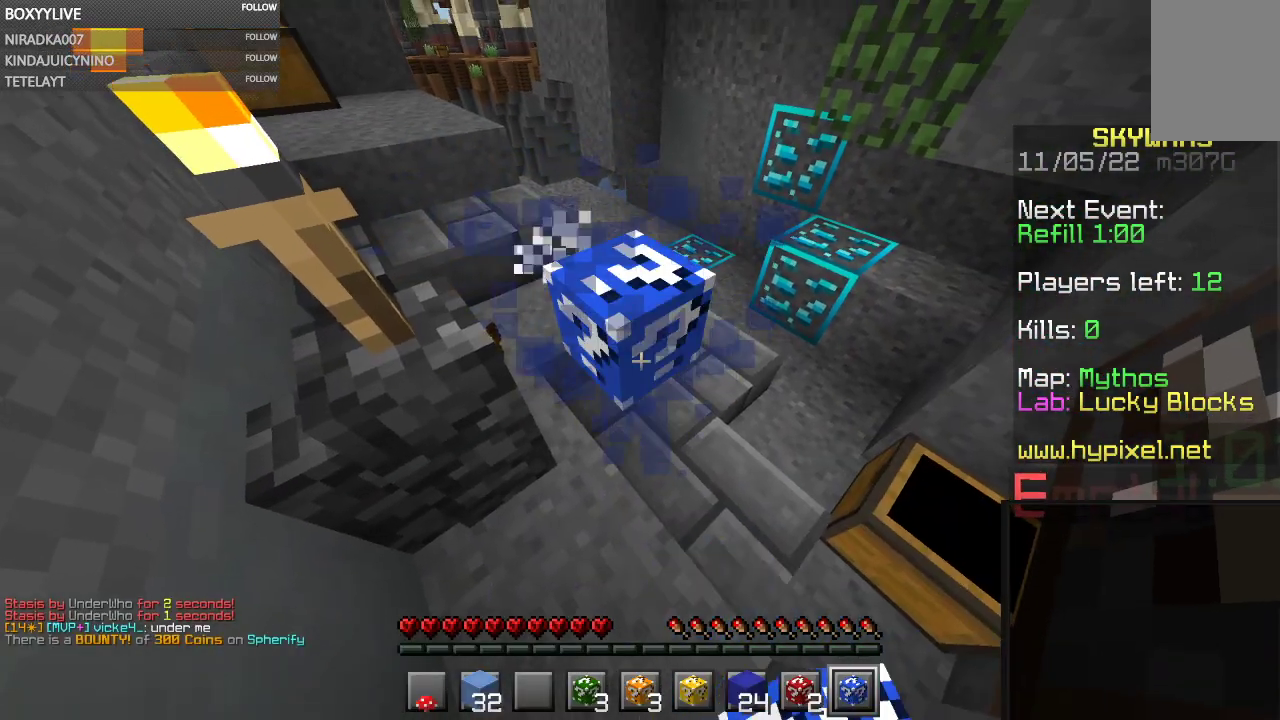
{"keys": ["w"], "mouse": [], "events": [[134, "w", "down"], [234, "mouse_left", "up"]]}
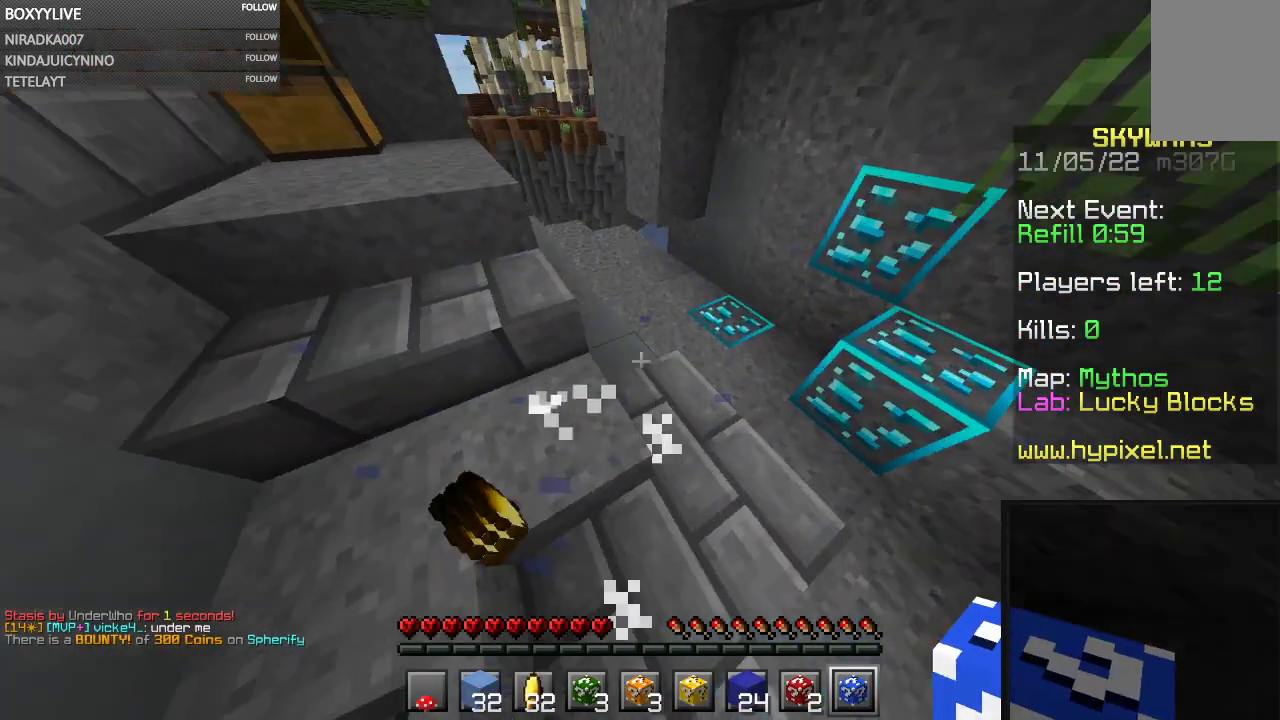
{"keys": [], "mouse": []}
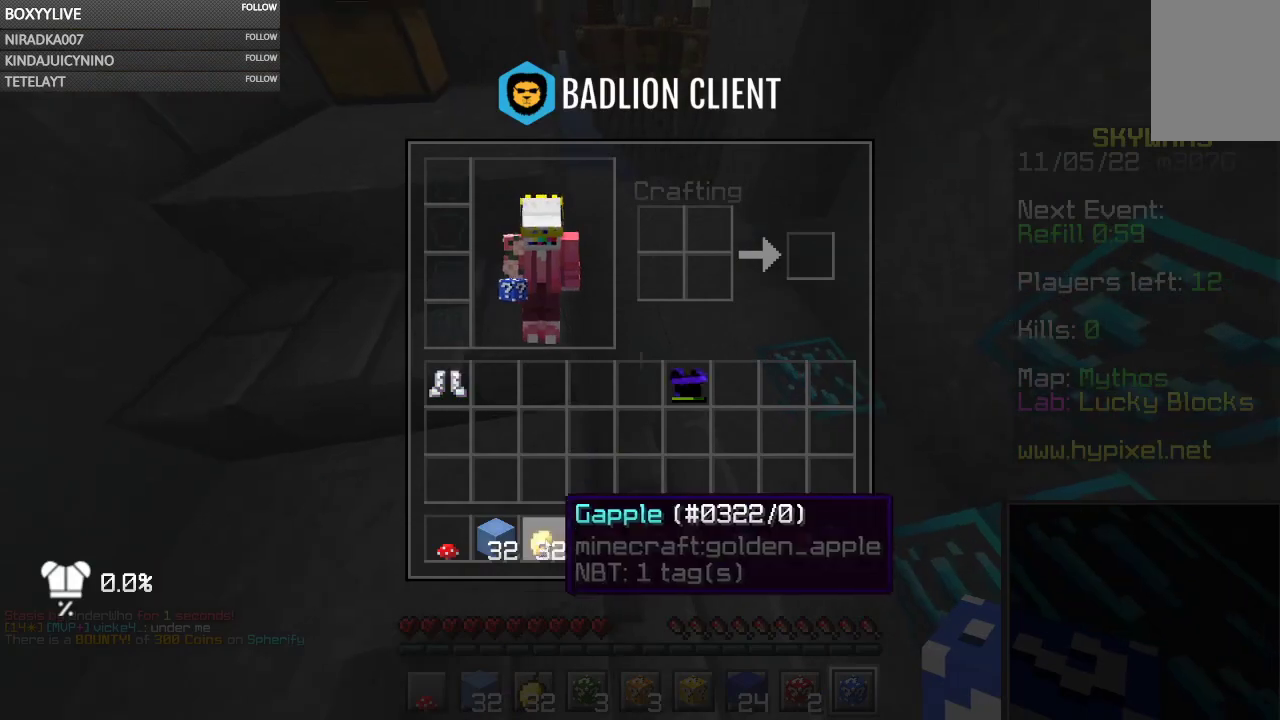
{"keys": [], "mouse": [], "events": []}
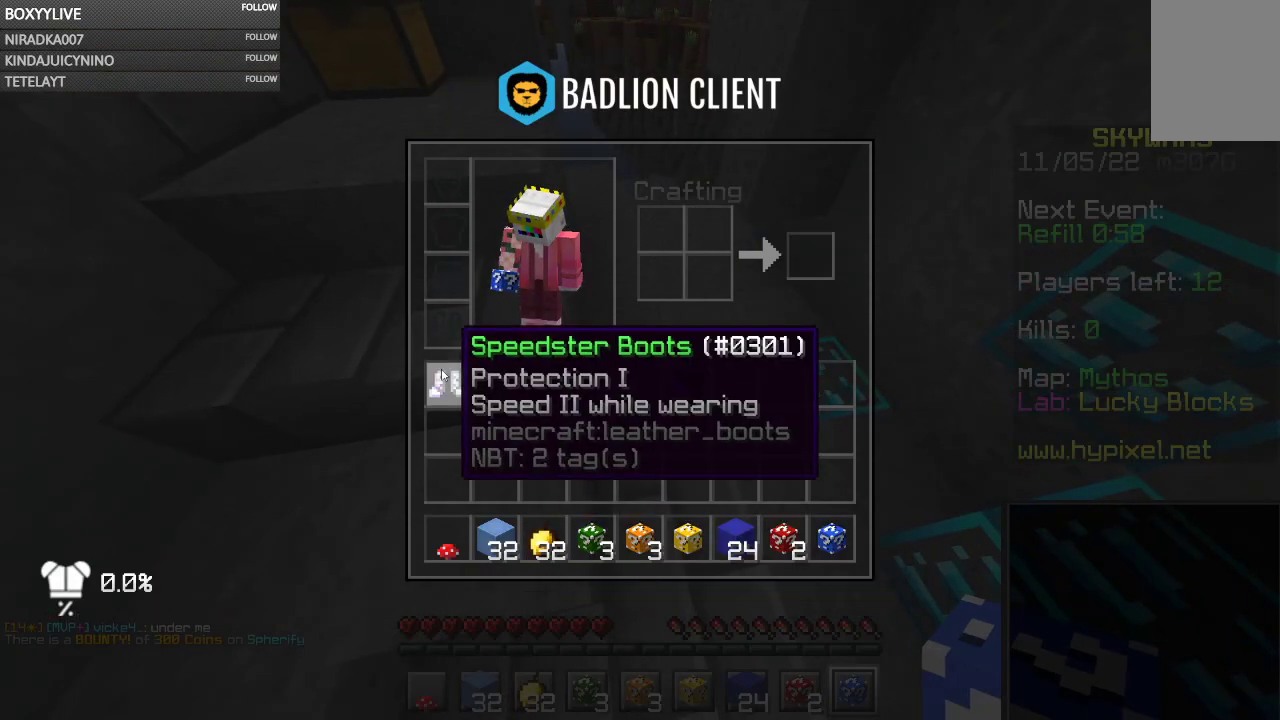
{"keys": [], "mouse": ["left"], "events": [[300, "mouse_right", "down"], [500, "mouse_left", "down"], [500, "mouse_right", "up"]]}
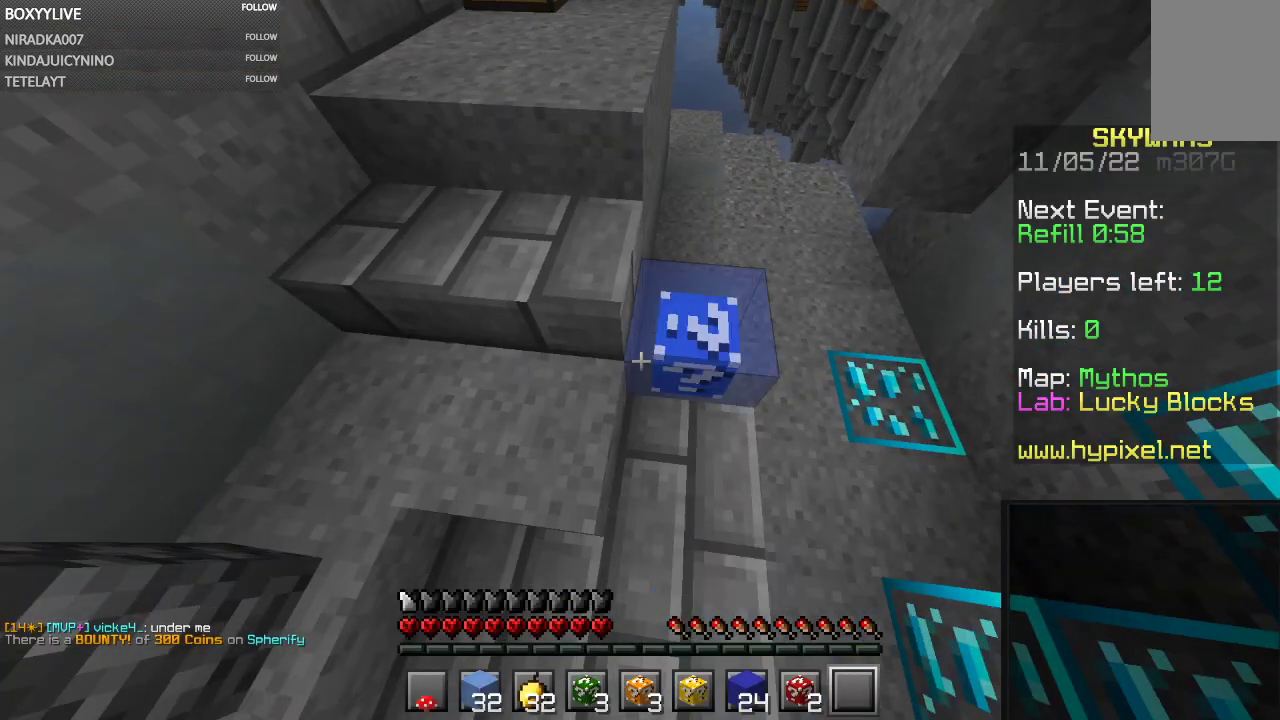
{"keys": [], "mouse": [], "events": [[200, "mouse_left", "up"]]}
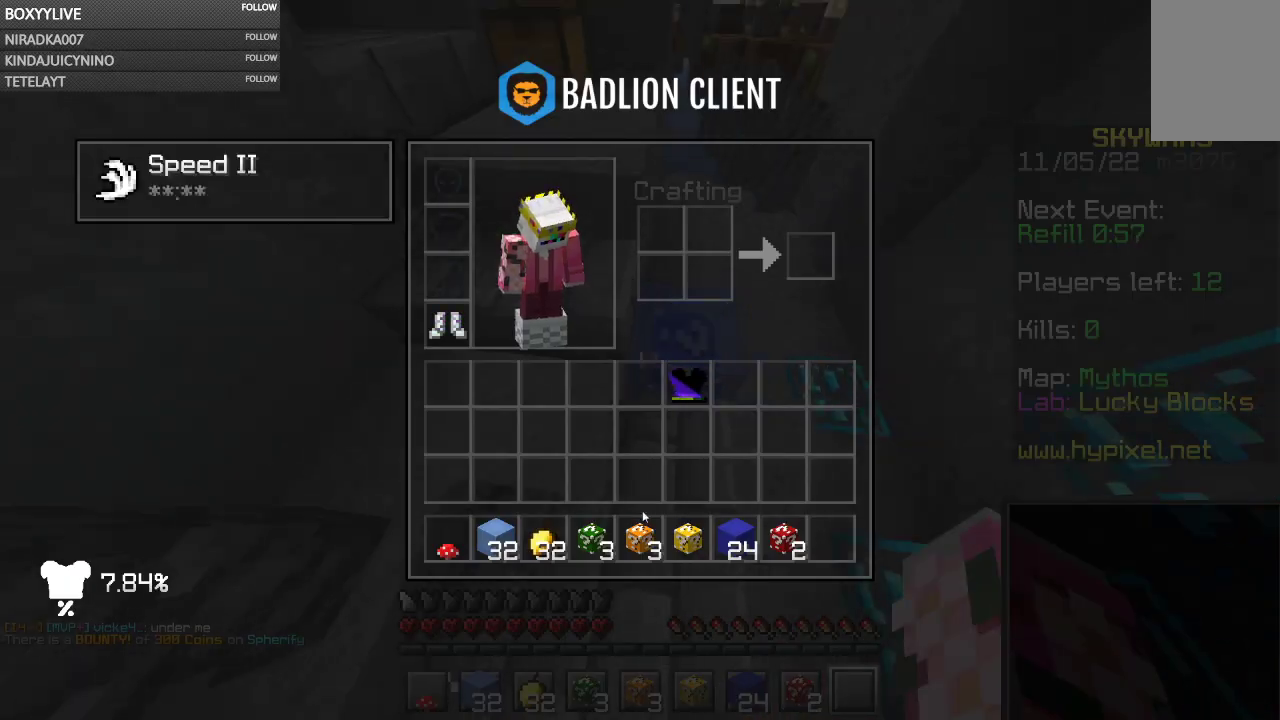
{"keys": [], "mouse": [], "events": []}
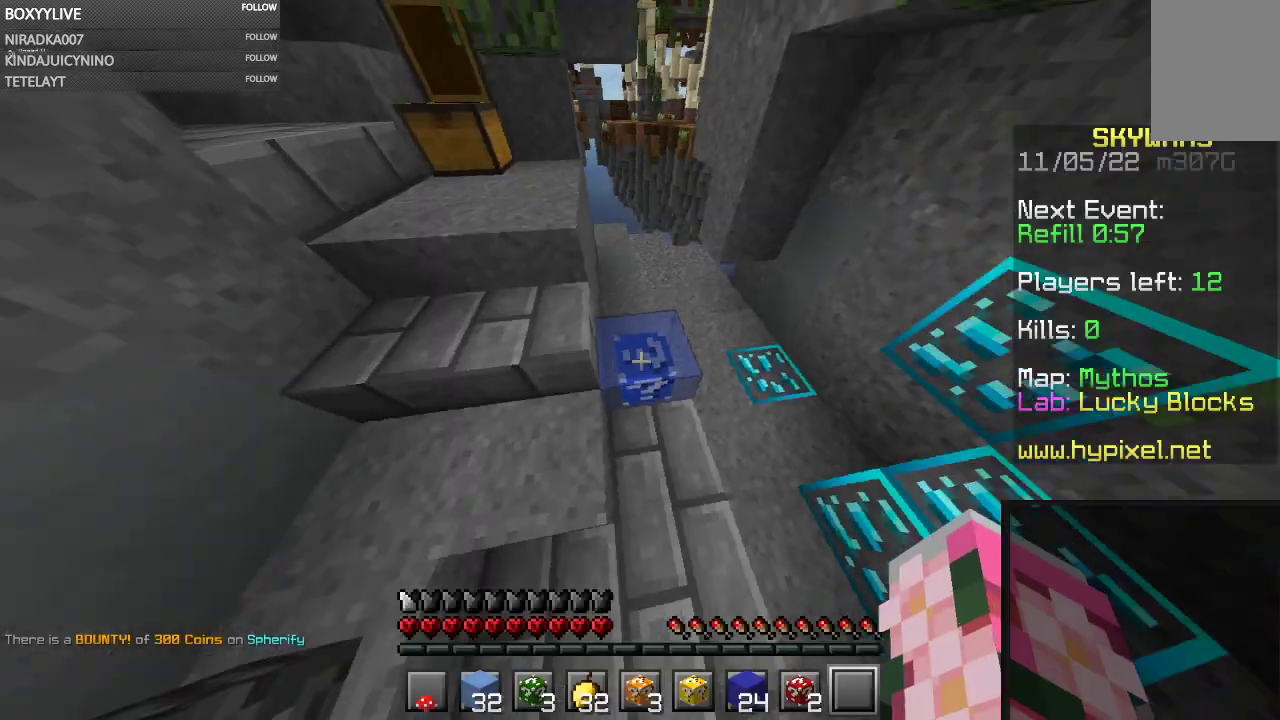
{"keys": [], "mouse": ["left"], "events": [[34, "mouse_left", "down"]]}
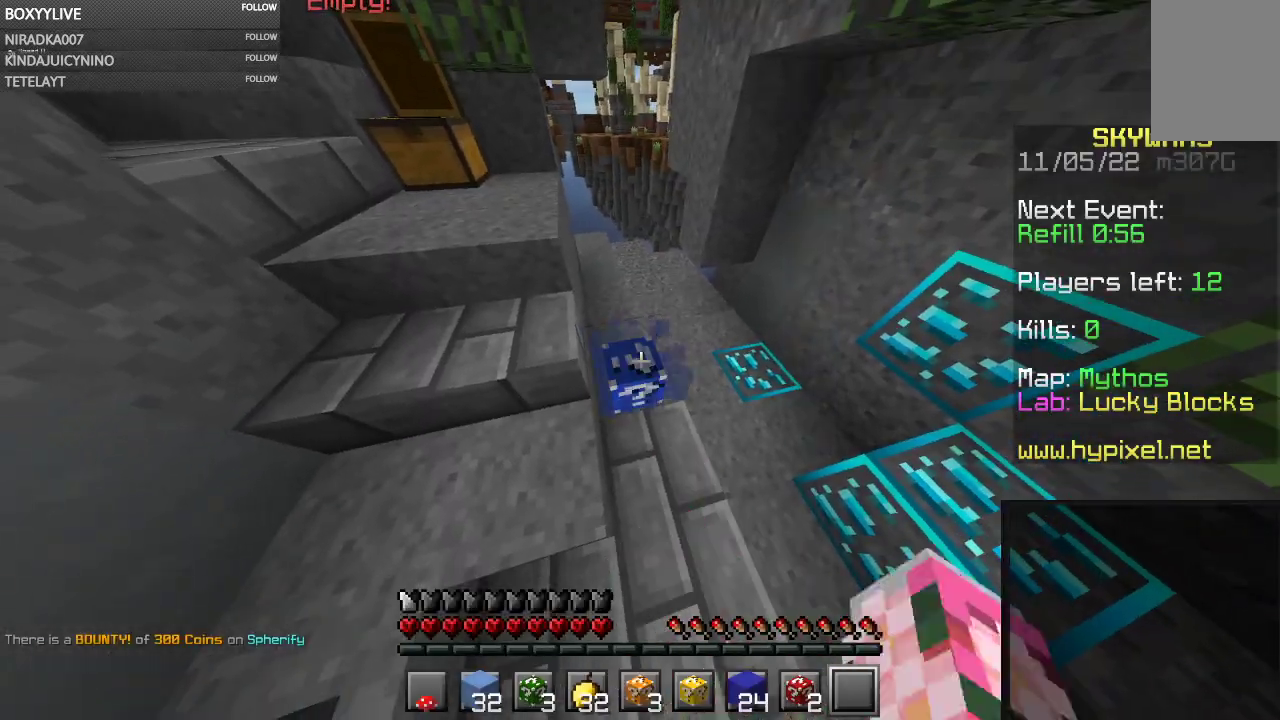
{"keys": ["w"], "mouse": [], "events": [[234, "mouse_left", "up"], [434, "w", "down"]]}
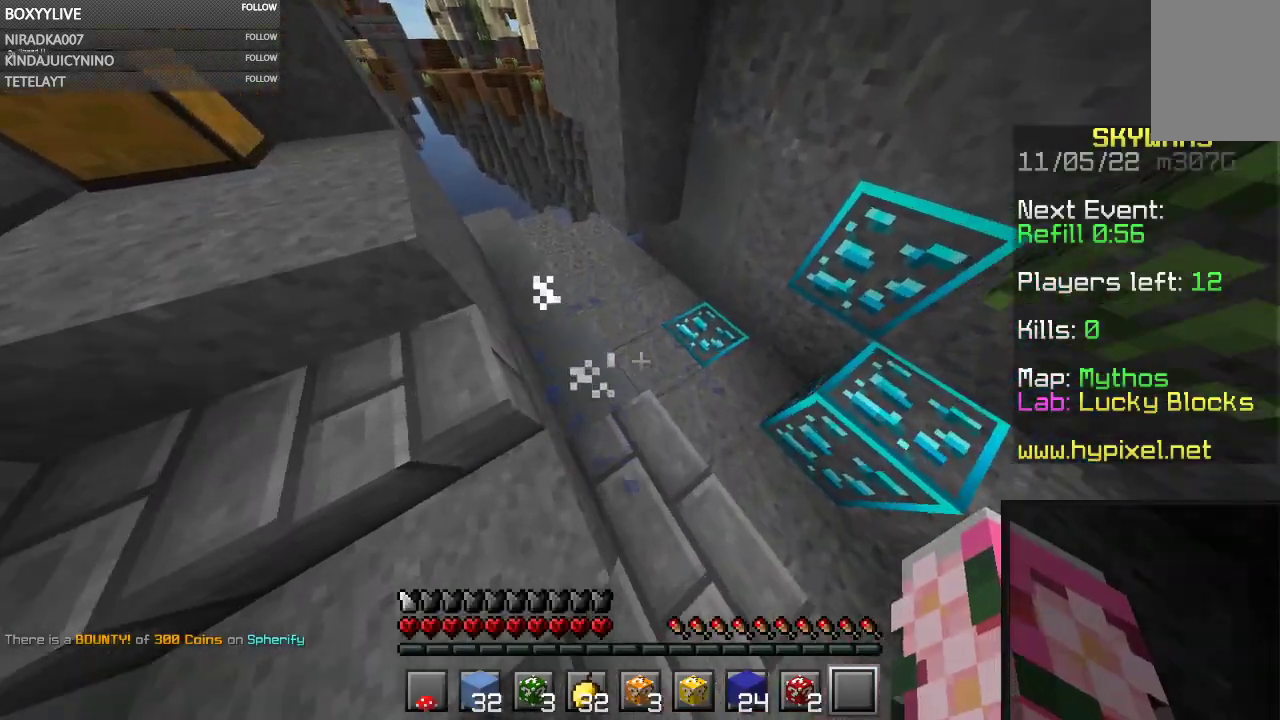
{"keys": [], "mouse": [], "events": [[434, "w", "up"]]}
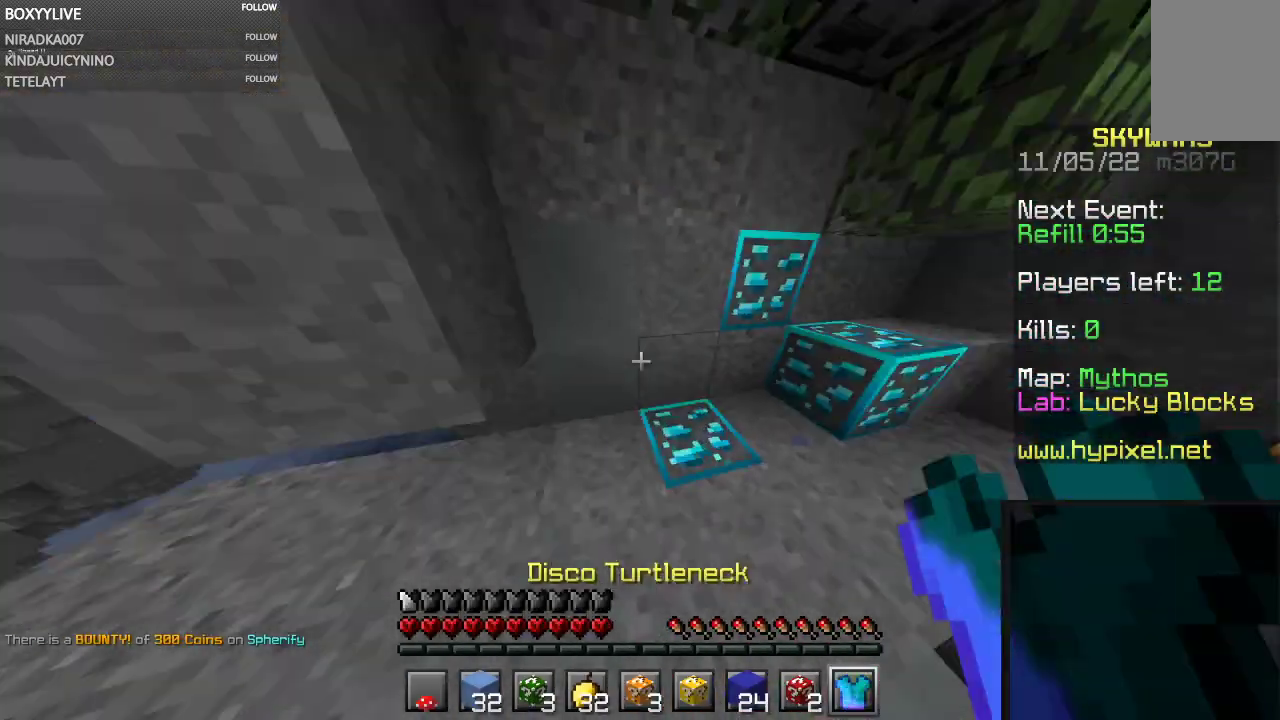
{"keys": [], "mouse": ["right"], "events": [[100, "mouse_right", "down"], [267, "mouse_right", "up"], [467, "mouse_right", "down"]]}
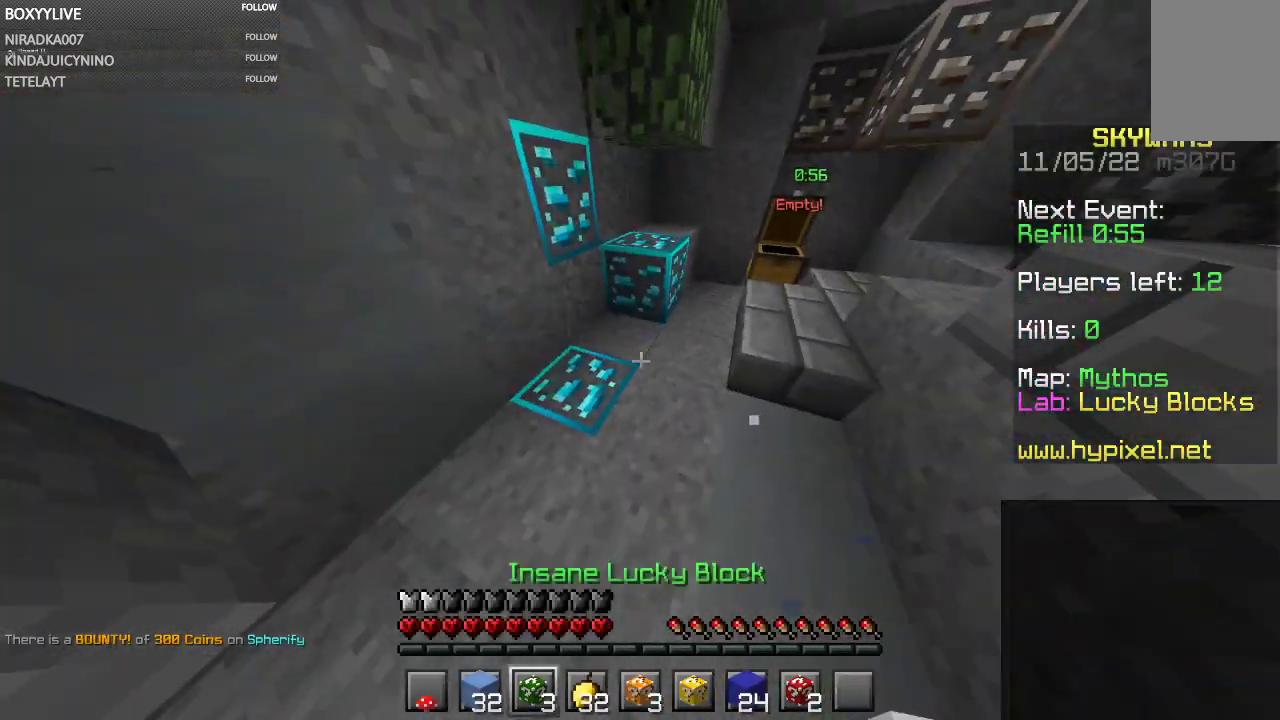
{"keys": [], "mouse": [], "events": [[134, "mouse_left", "down"], [134, "mouse_right", "up"], [467, "mouse_left", "up"]]}
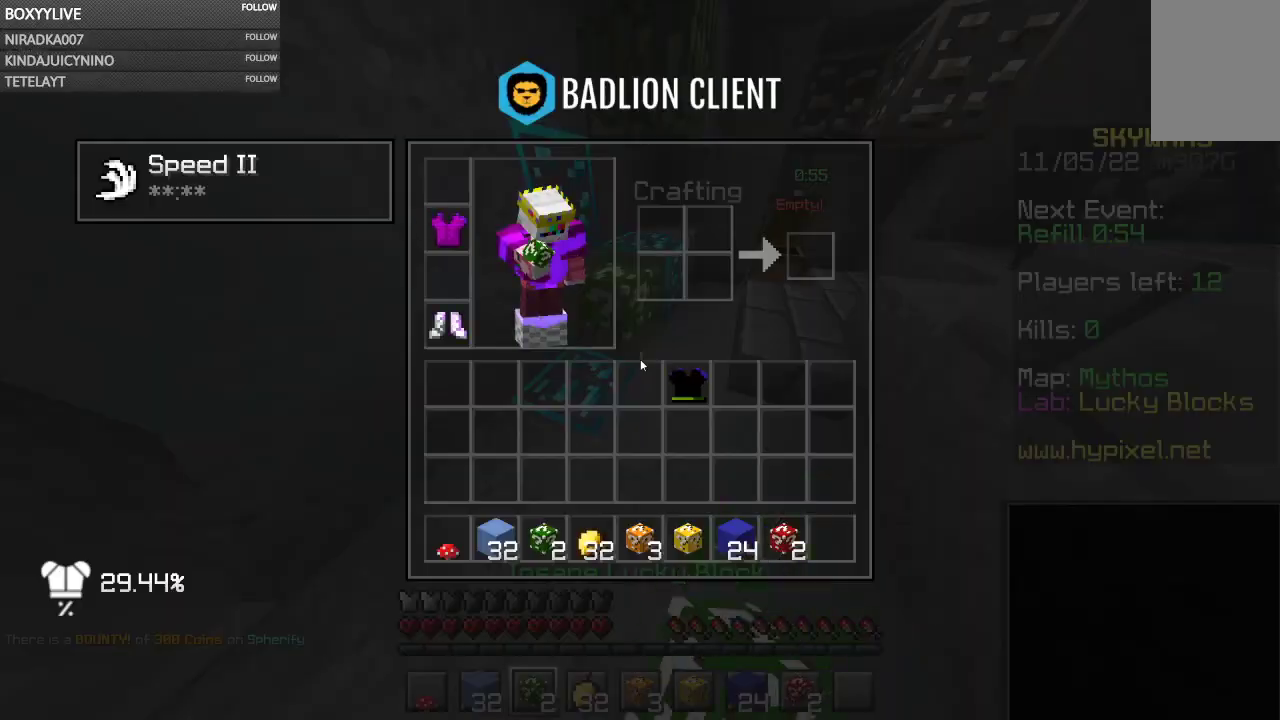
{"keys": [], "mouse": ["left"], "events": [[234, "mouse_left", "down"]]}
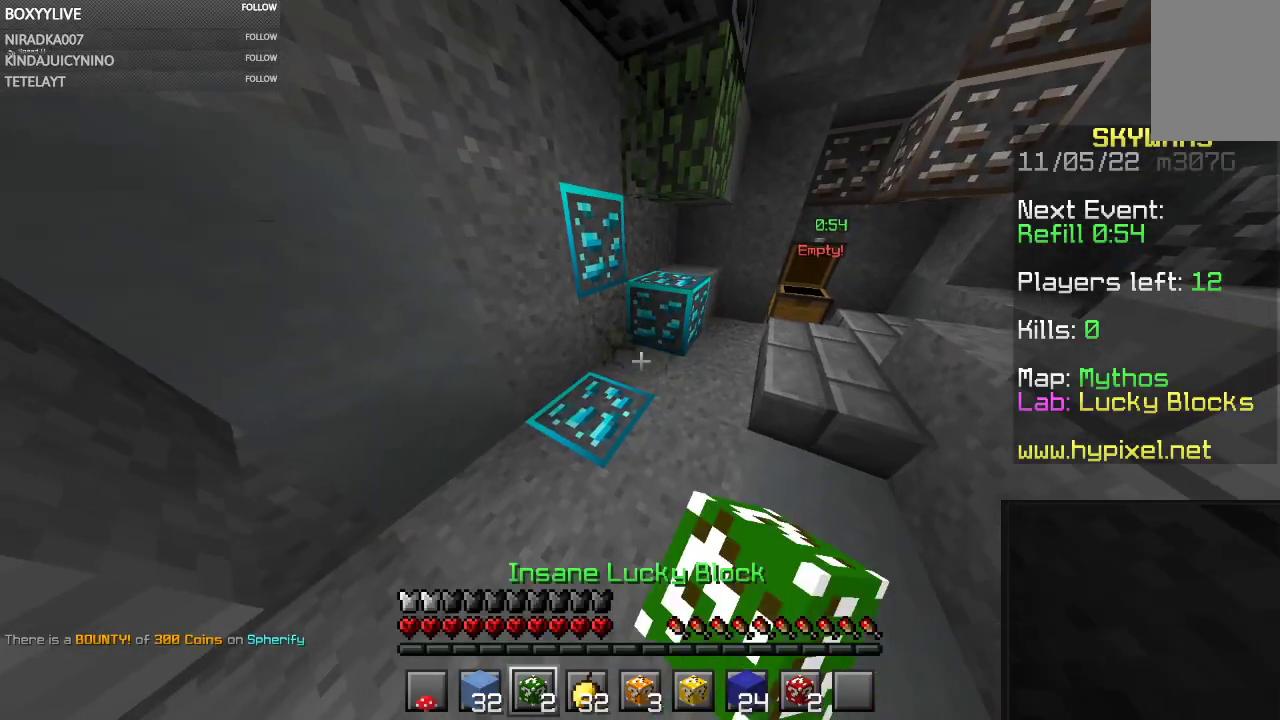
{"keys": [], "mouse": ["left"], "events": [[267, "a", "down"], [267, "mouse_right", "down"], [434, "mouse_right", "up"], [467, "a", "up"]]}
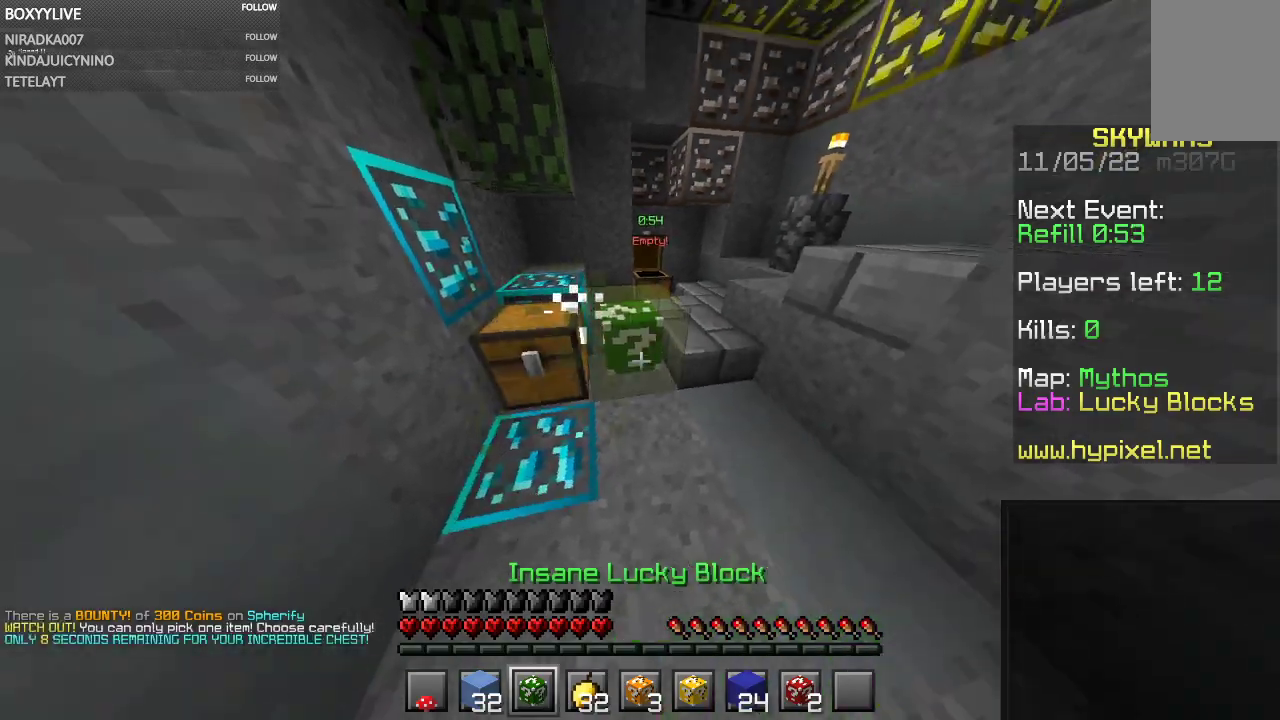
{"keys": [], "mouse": ["left"], "events": []}
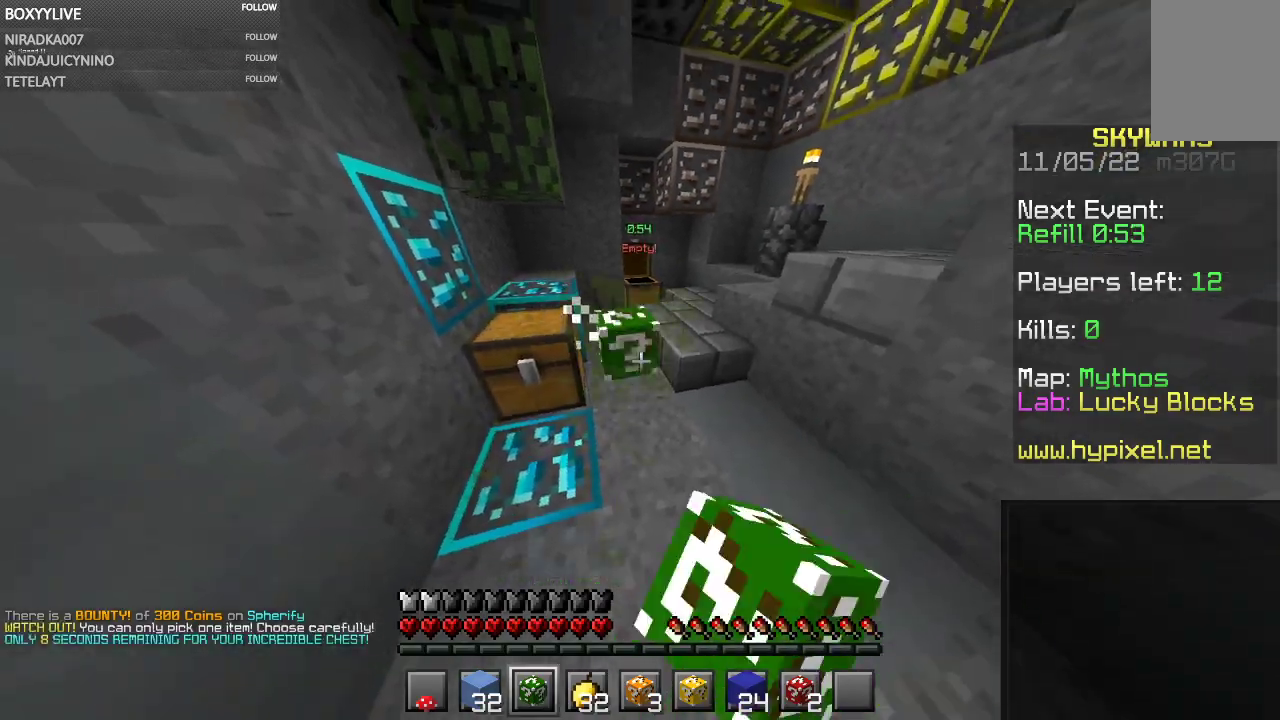
{"keys": ["w"], "mouse": [], "events": [[100, "mouse_left", "up"], [434, "w", "down"]]}
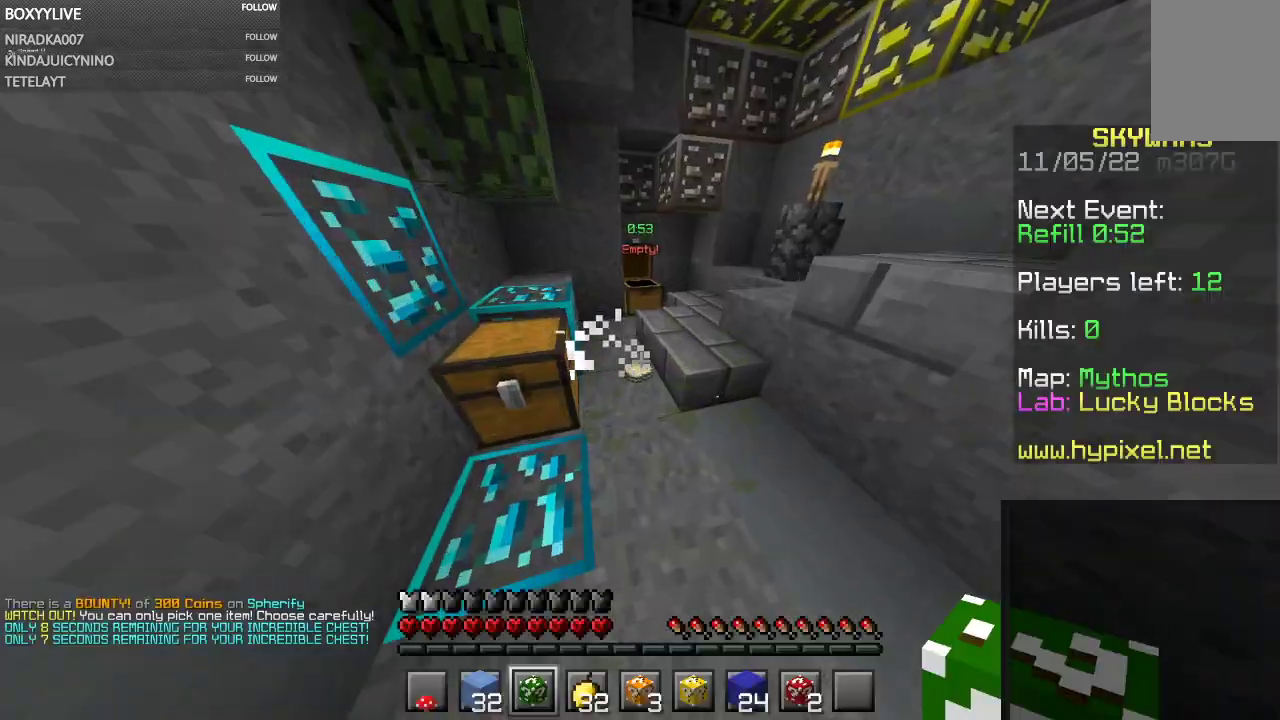
{"keys": ["w"], "mouse": [], "events": [[100, "w", "up"], [500, "w", "down"]]}
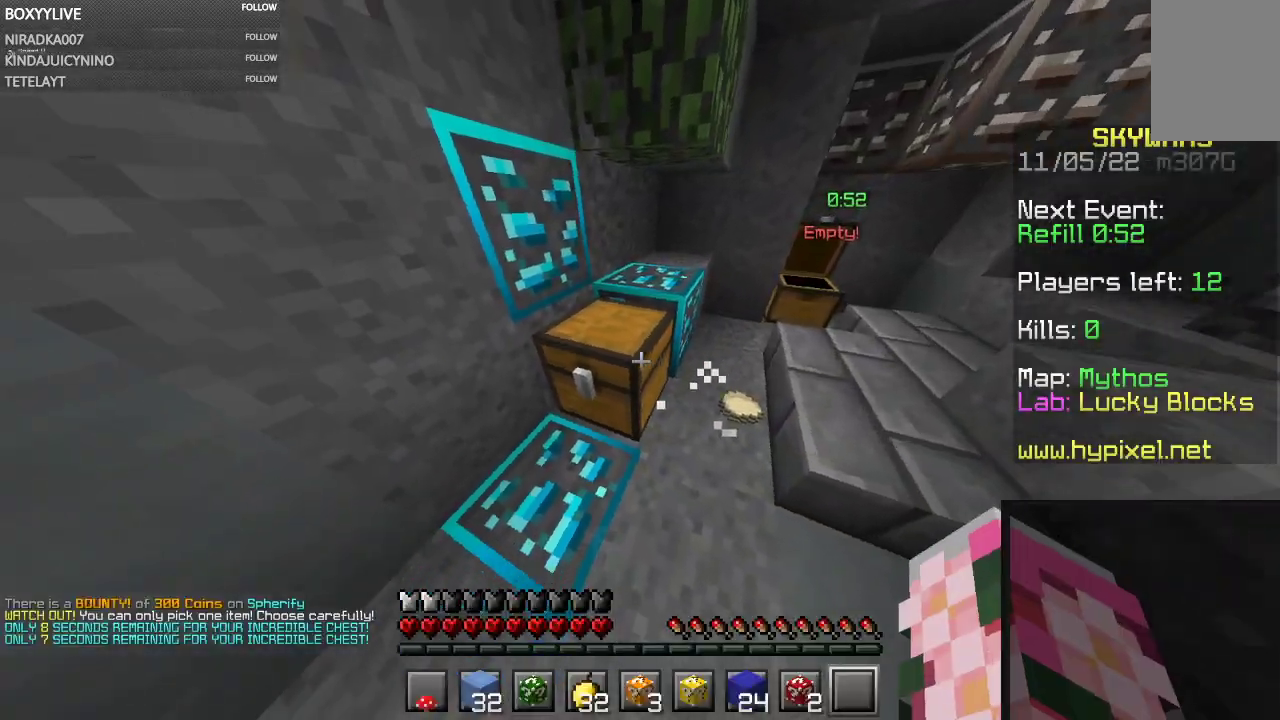
{"keys": [], "mouse": [], "events": [[267, "w", "up"]]}
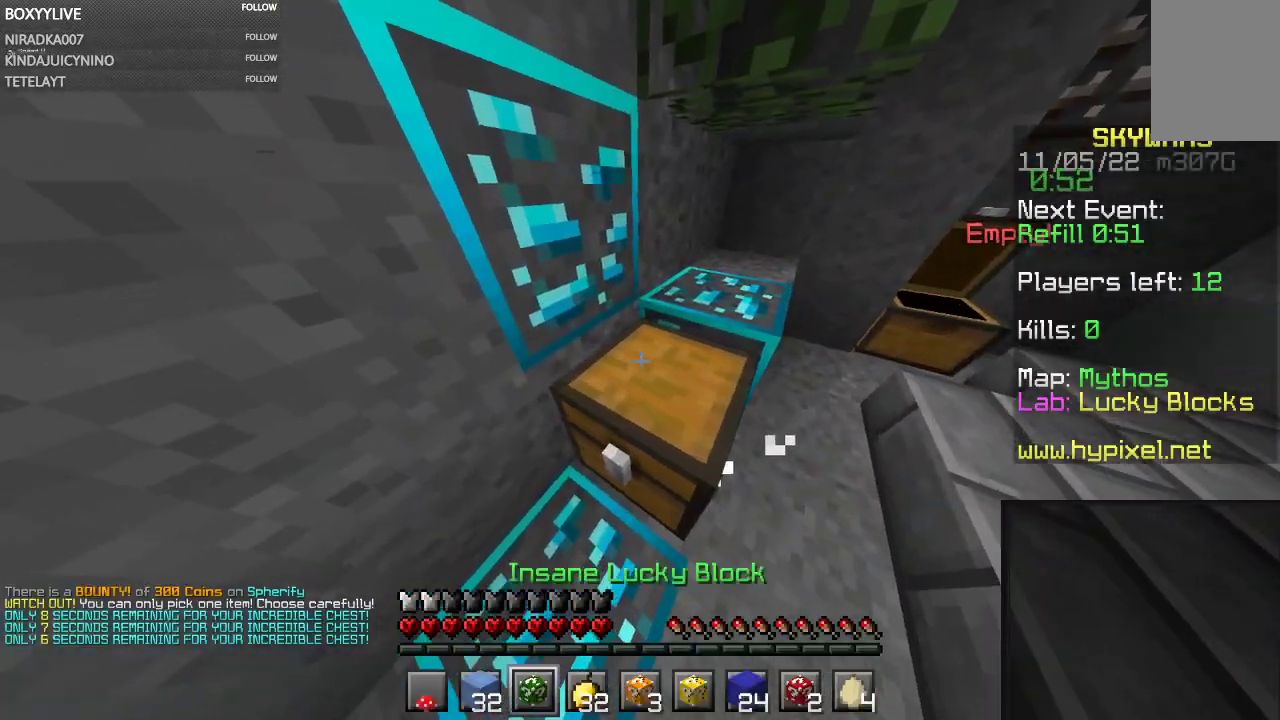
{"keys": [], "mouse": [], "events": [[167, "mouse_right", "down"], [334, "mouse_right", "up"]]}